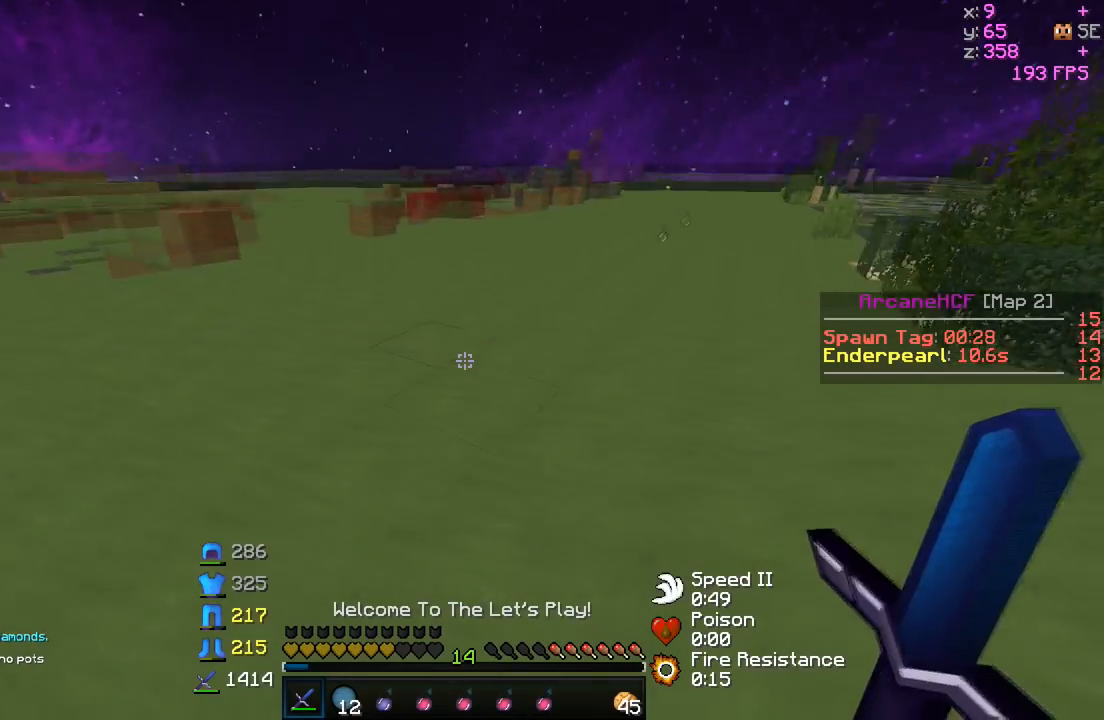
Gameplay with keyboard; each line is a JSON object with the keys held at the frame after it. "events" lists presses ("down") and releases ("up") of "a", "d", "s" and "w" between this image and that frame as [ms after this image, input, new state], when the widget could be followed in between. No other keys are recorded. Mouse input is not recorded.
{"keys": ["w"], "events": [[17, "w", "down"]]}
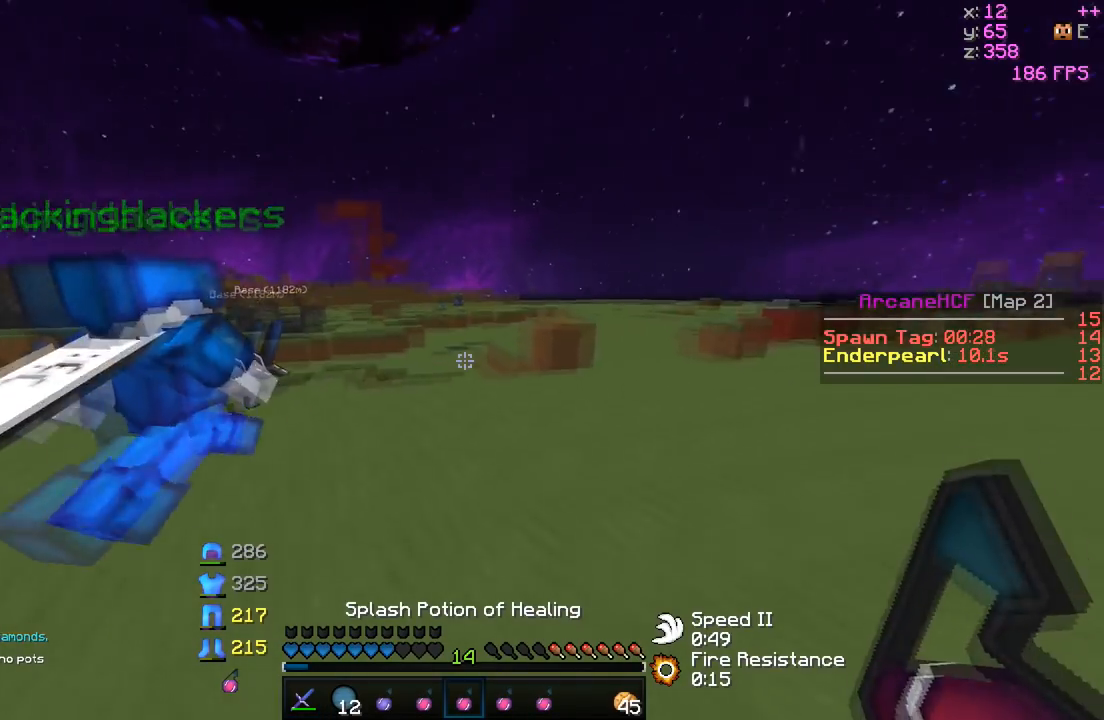
{"keys": ["w"], "events": []}
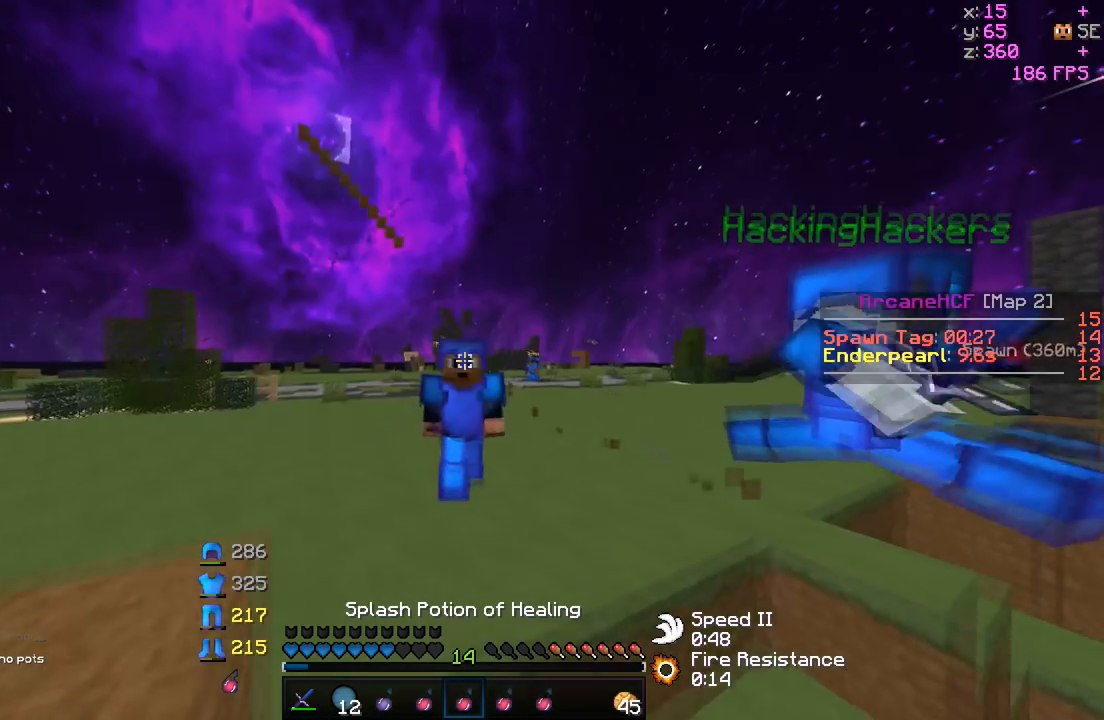
{"keys": ["w"], "events": []}
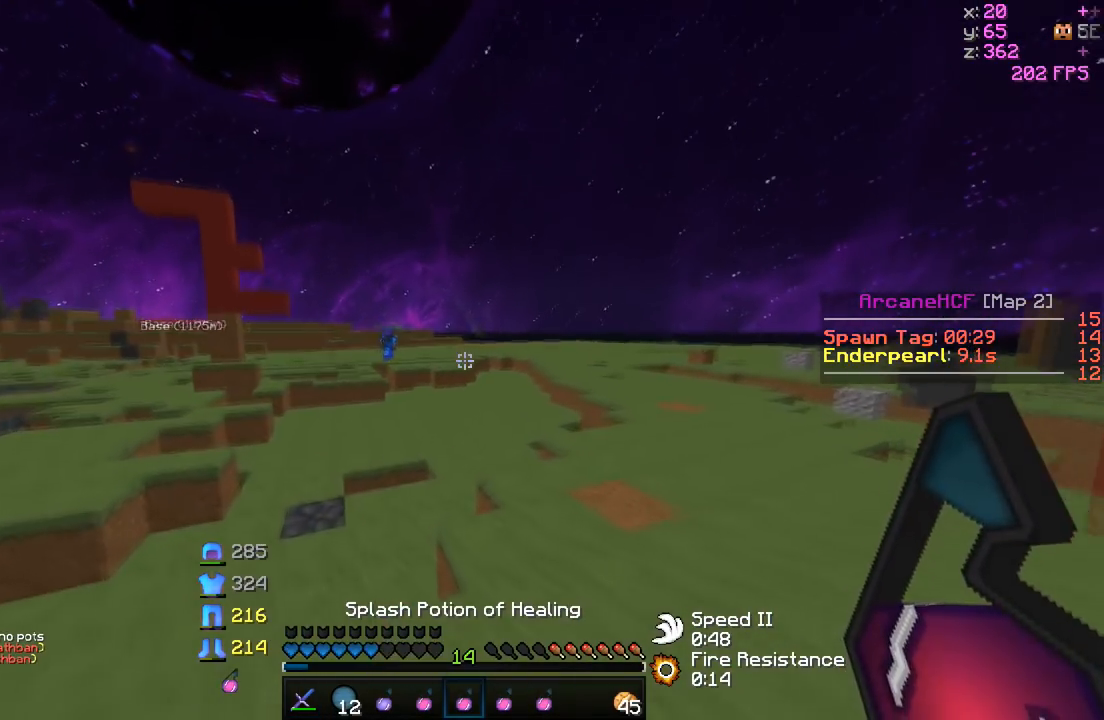
{"keys": ["w"], "events": []}
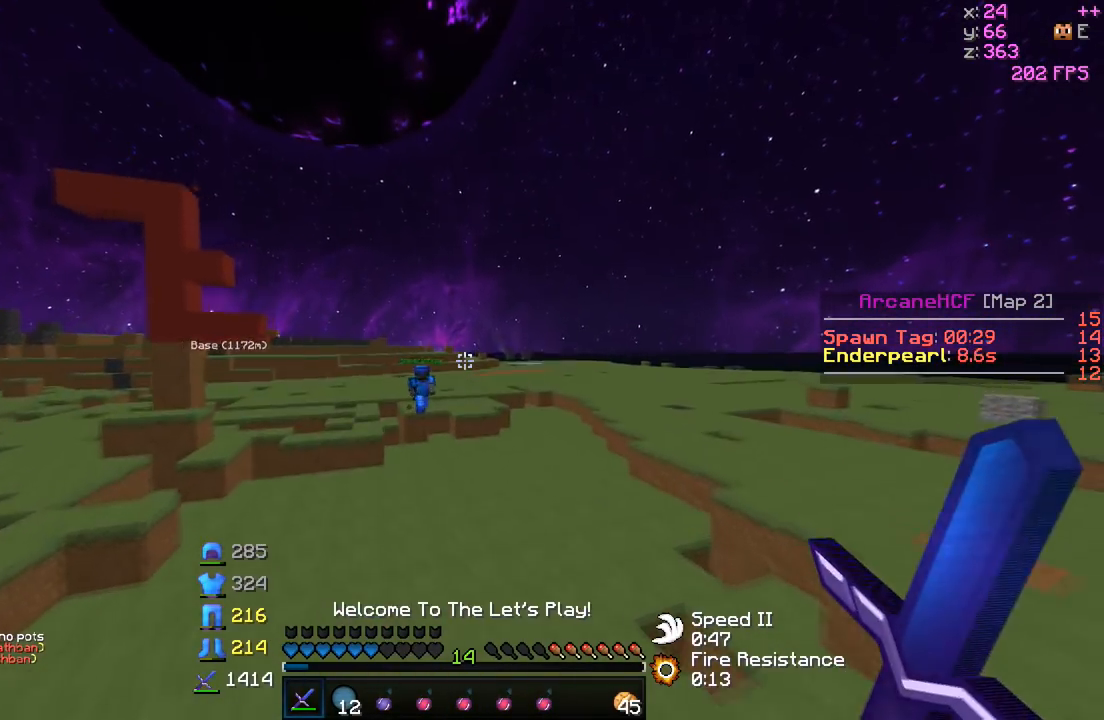
{"keys": ["w"], "events": []}
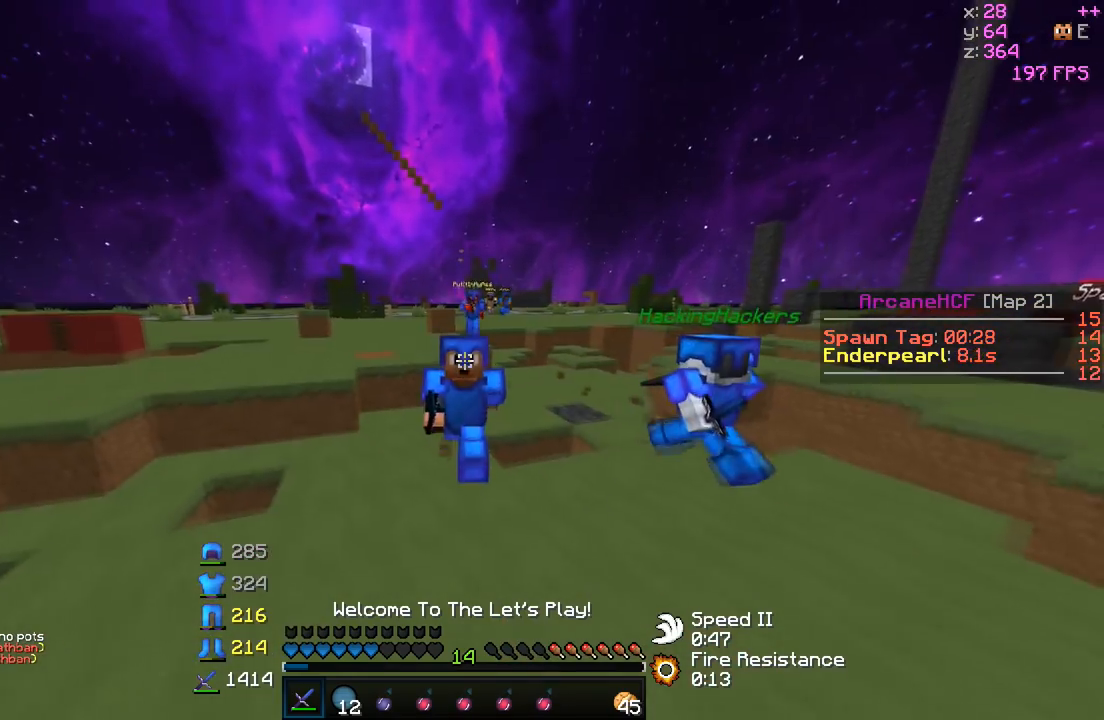
{"keys": ["w"], "events": []}
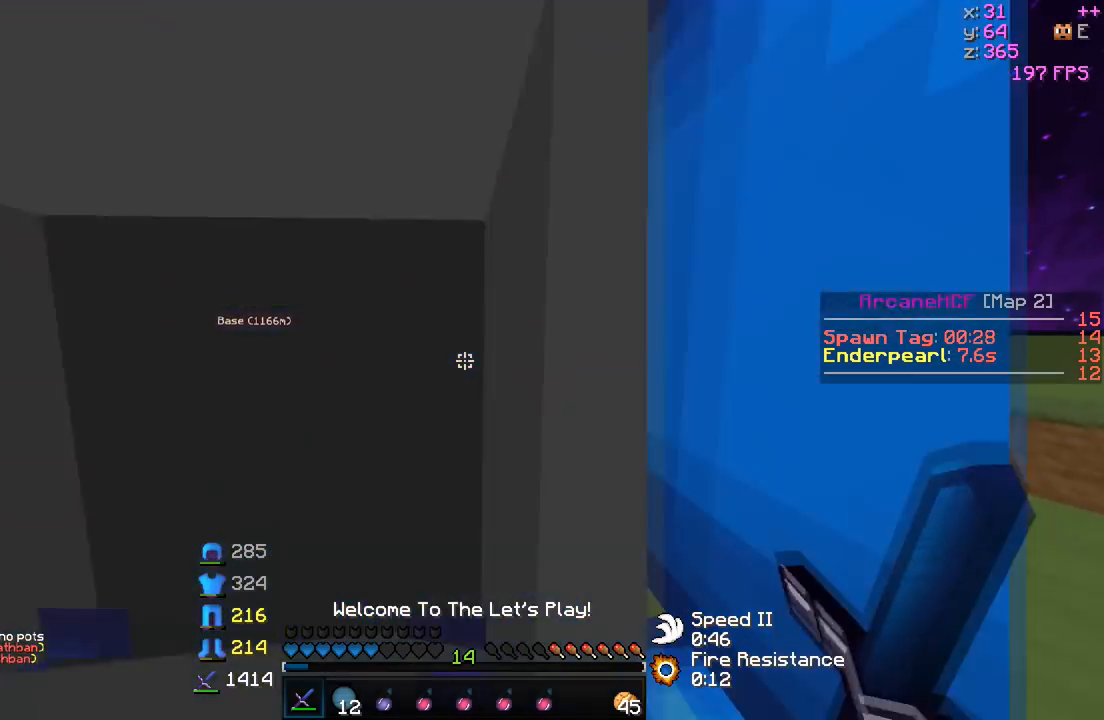
{"keys": ["w"], "events": []}
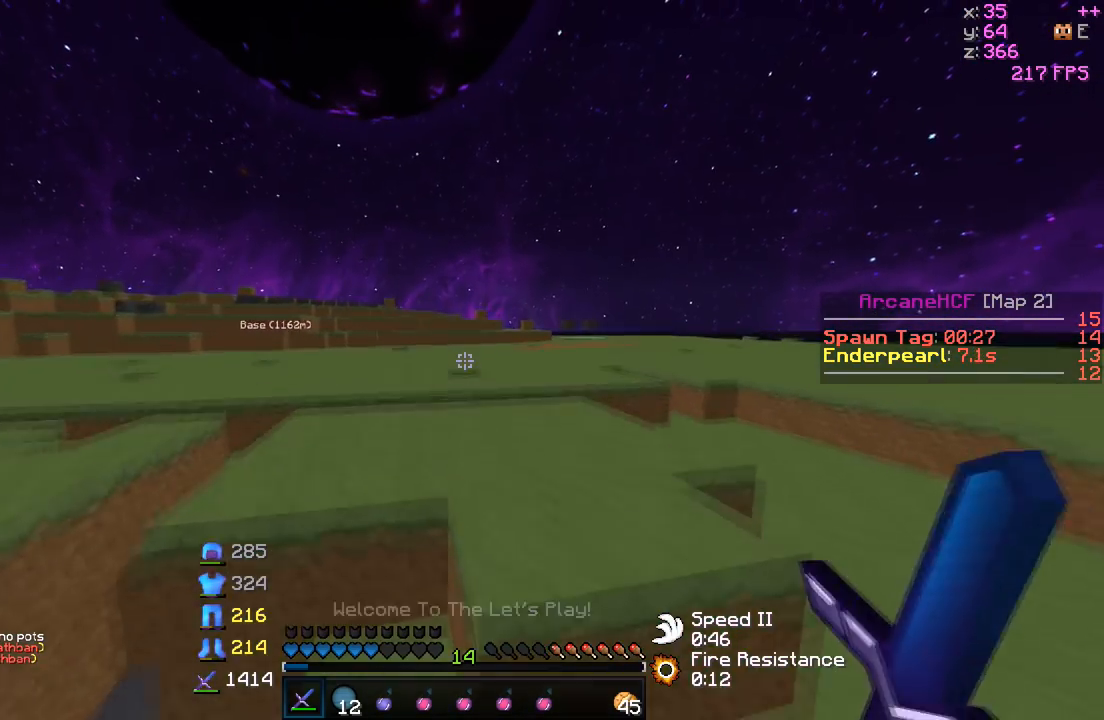
{"keys": ["w"], "events": []}
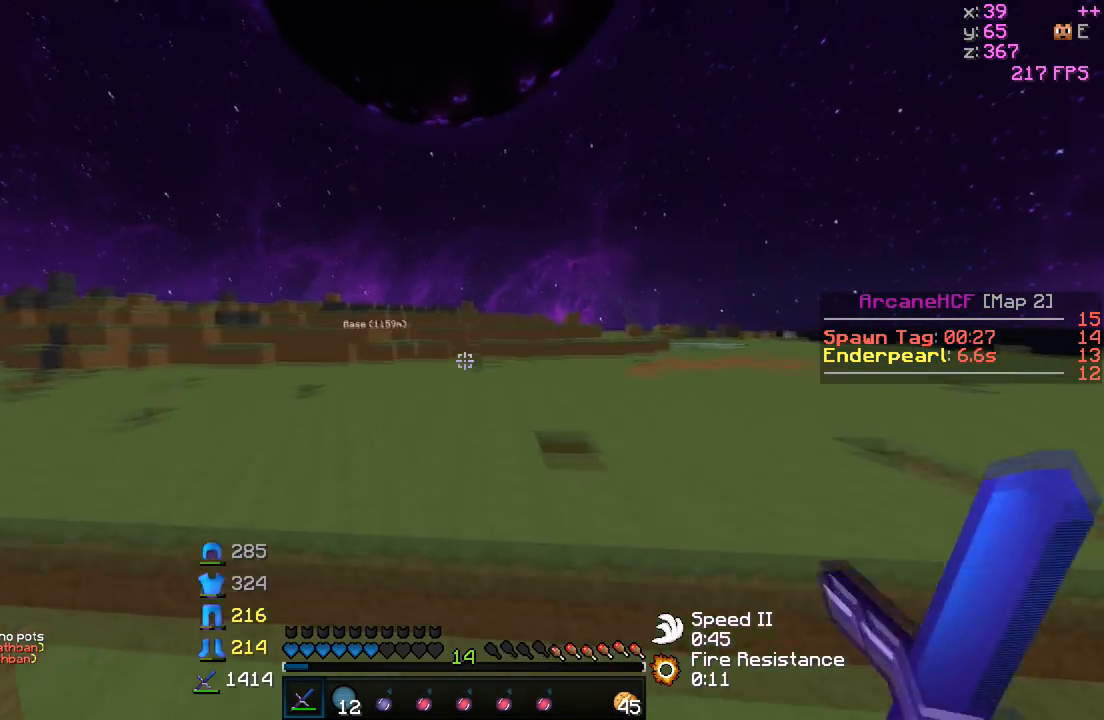
{"keys": ["w"], "events": []}
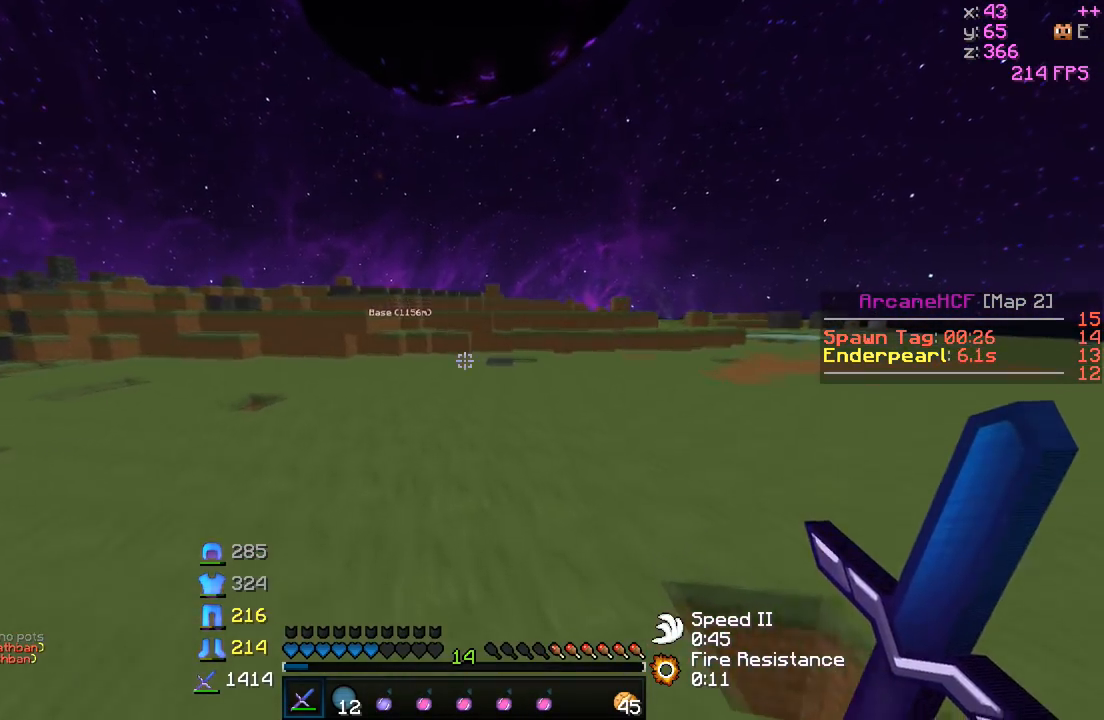
{"keys": ["w"], "events": []}
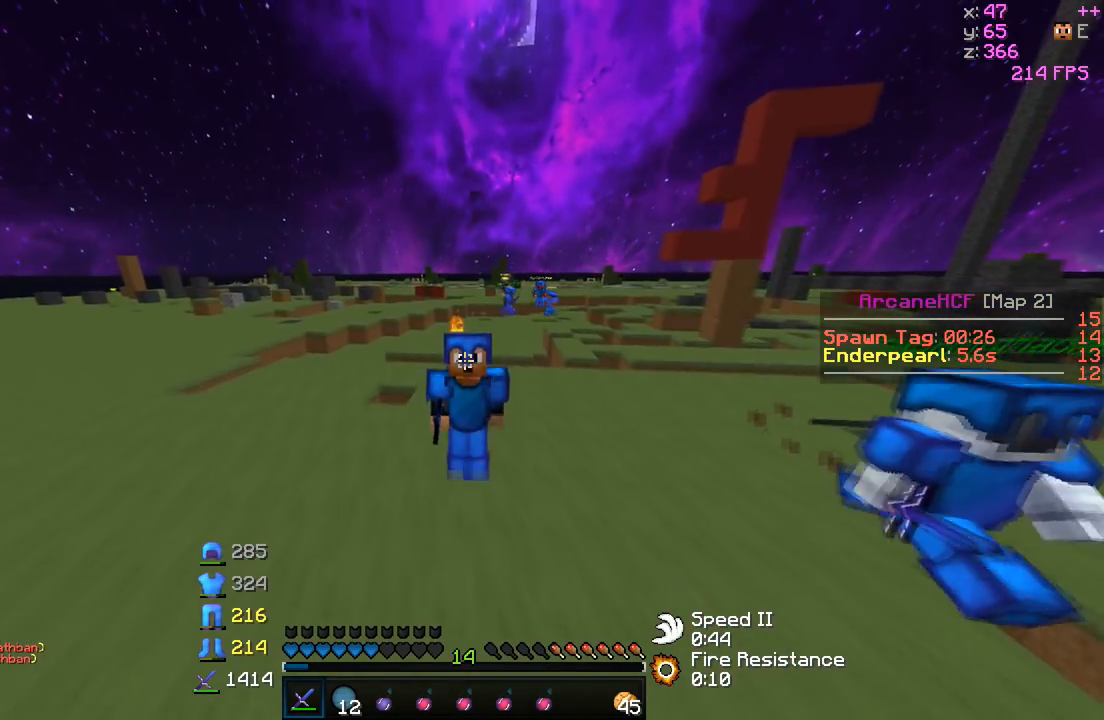
{"keys": ["w"], "events": []}
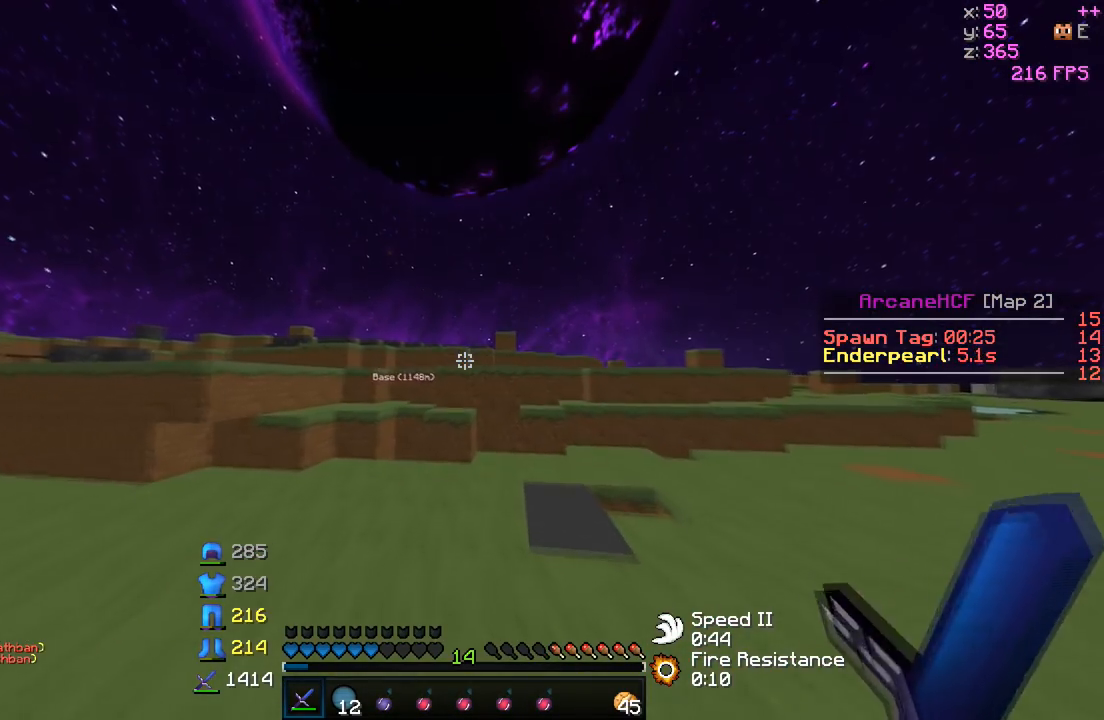
{"keys": ["w"], "events": []}
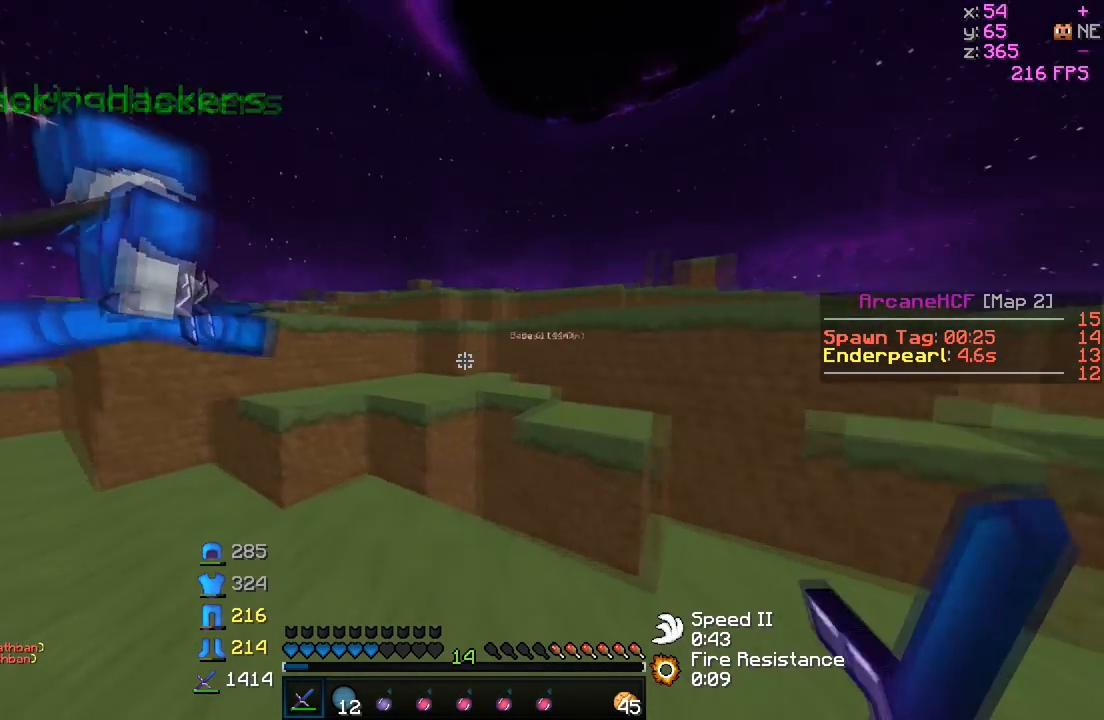
{"keys": ["a", "w"], "events": [[317, "a", "down"]]}
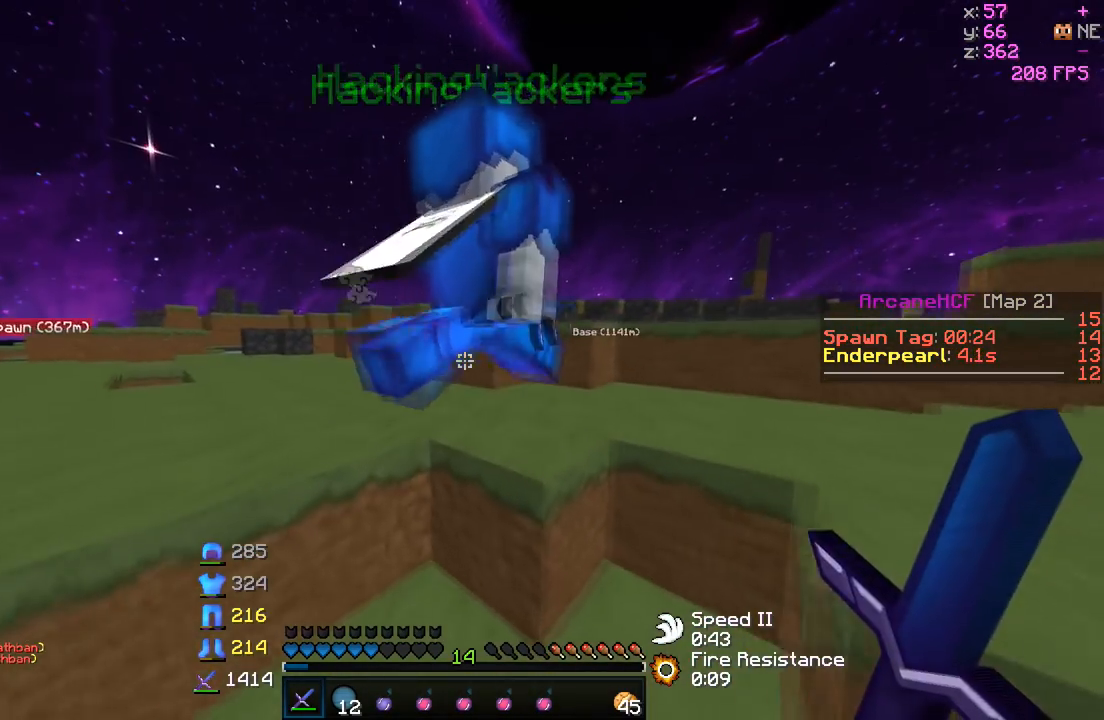
{"keys": ["w"], "events": [[267, "a", "up"]]}
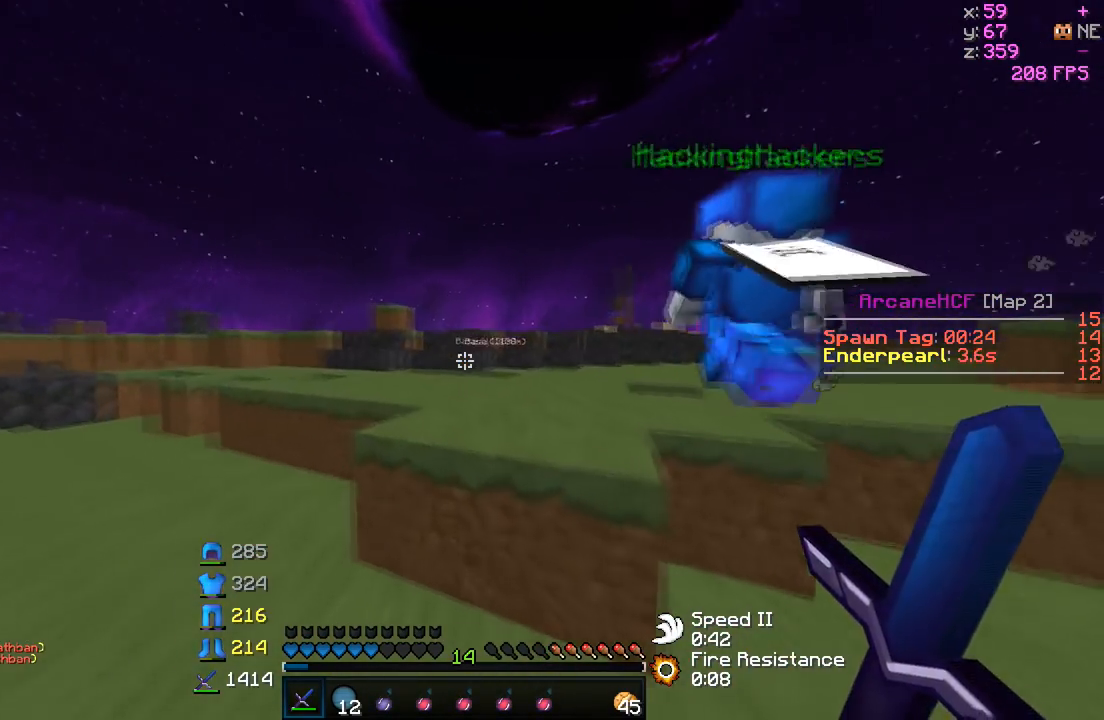
{"keys": ["w"], "events": [[67, "d", "down"], [417, "d", "up"]]}
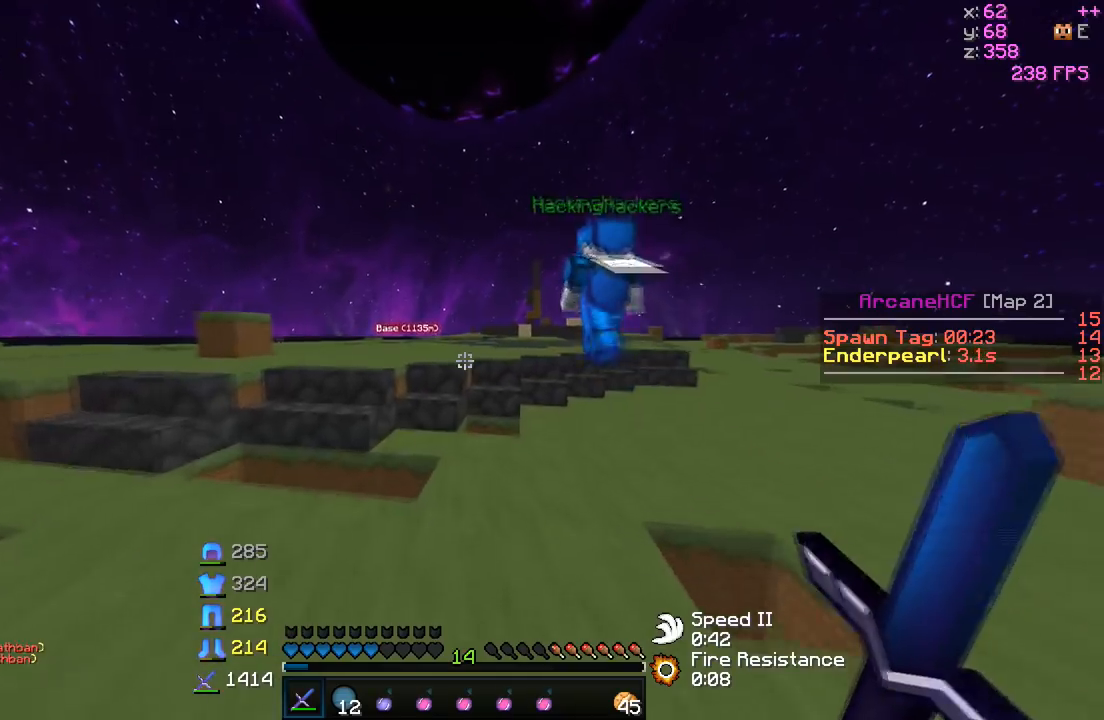
{"keys": ["w"], "events": []}
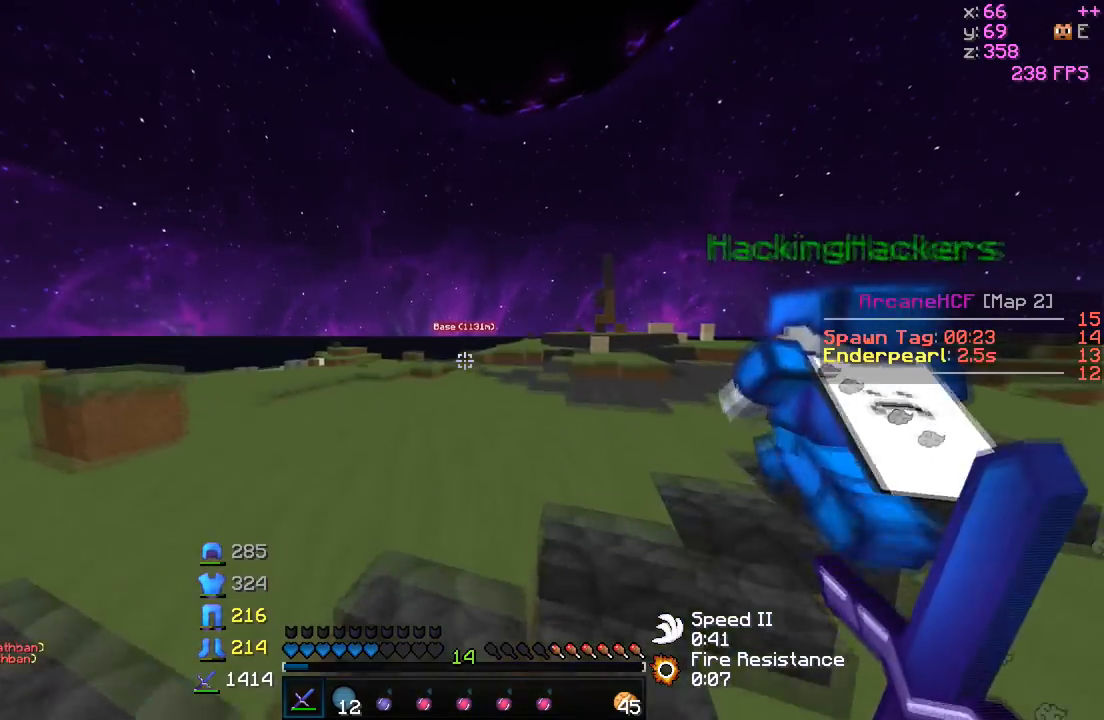
{"keys": ["d"], "events": [[267, "d", "down"], [467, "w", "up"]]}
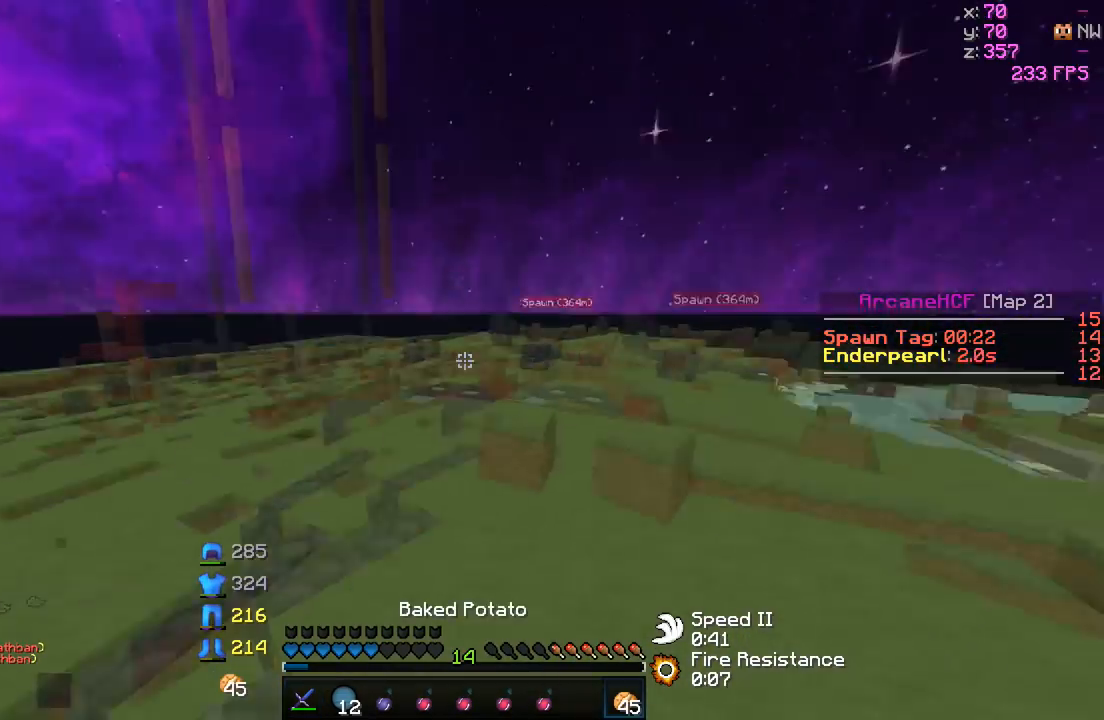
{"keys": ["d", "s"], "events": [[367, "s", "down"]]}
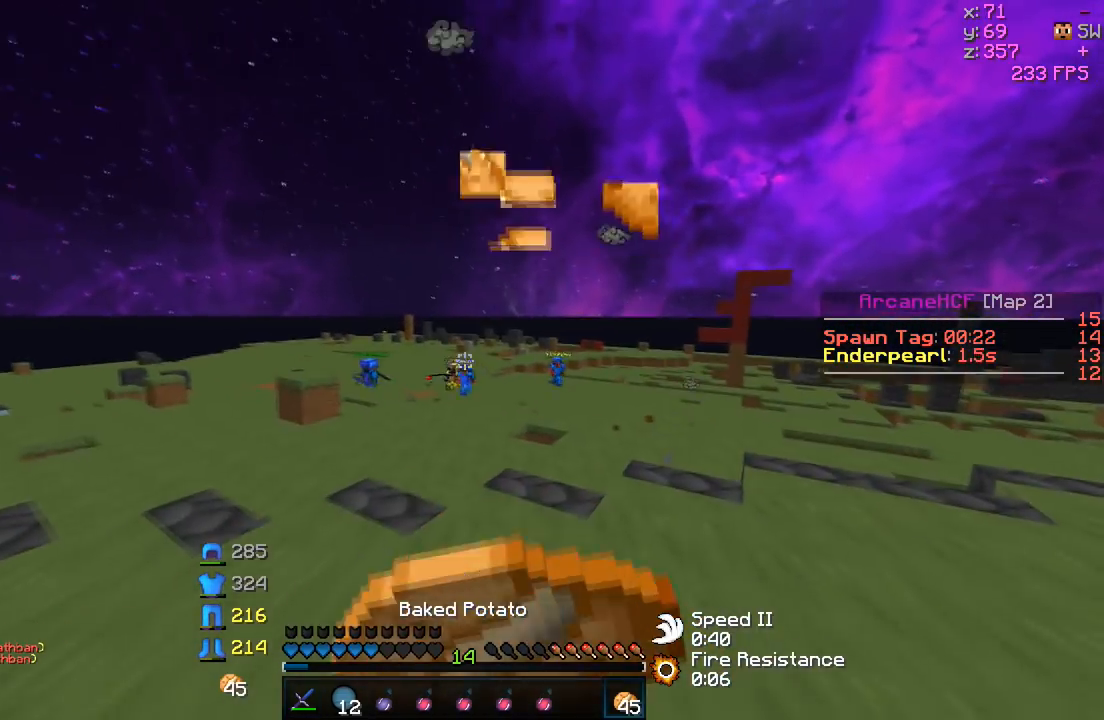
{"keys": ["a", "d", "s"], "events": [[67, "a", "down"]]}
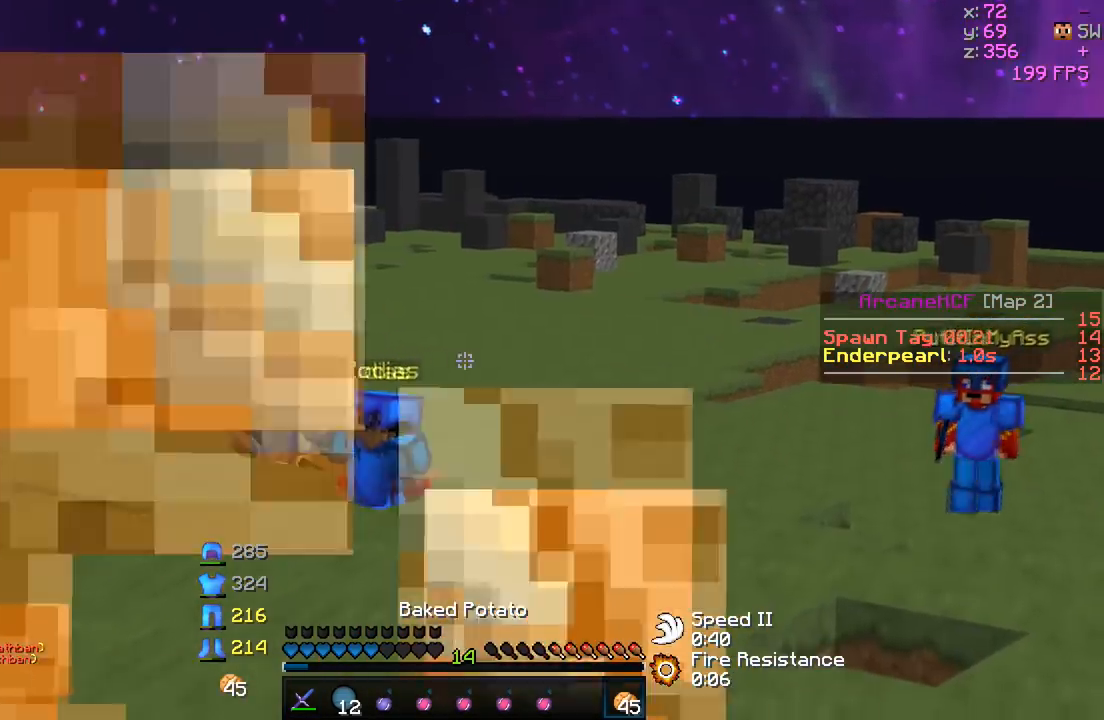
{"keys": ["a"], "events": [[417, "d", "up"], [417, "s", "up"]]}
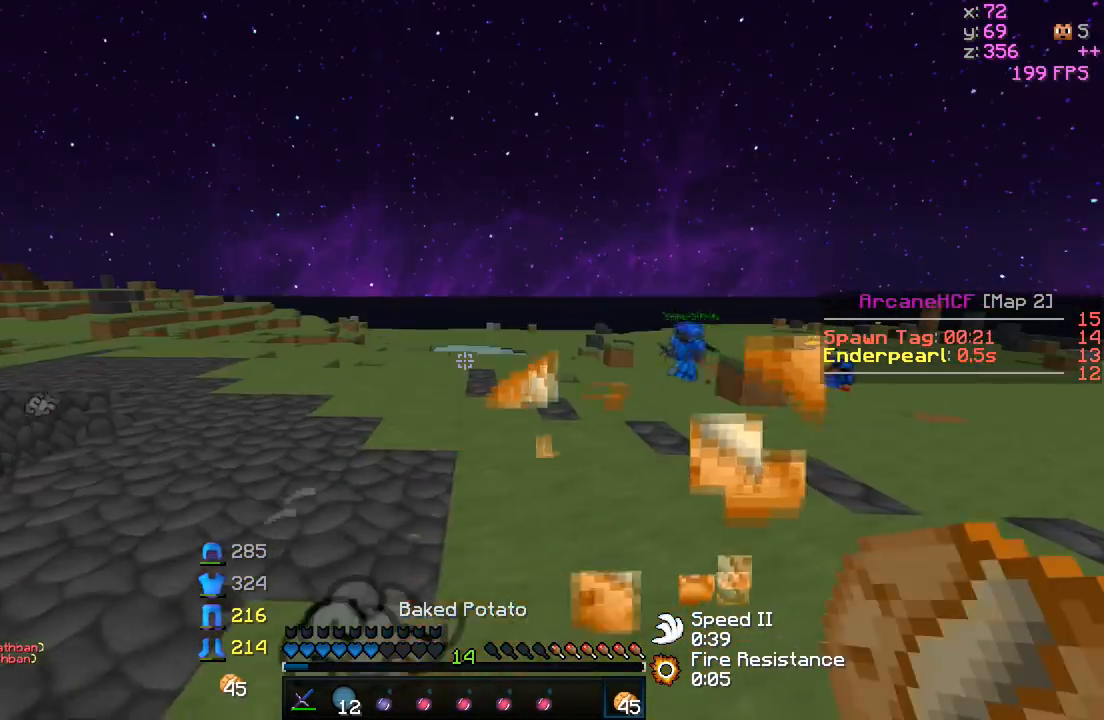
{"keys": ["a", "w"], "events": [[67, "w", "down"]]}
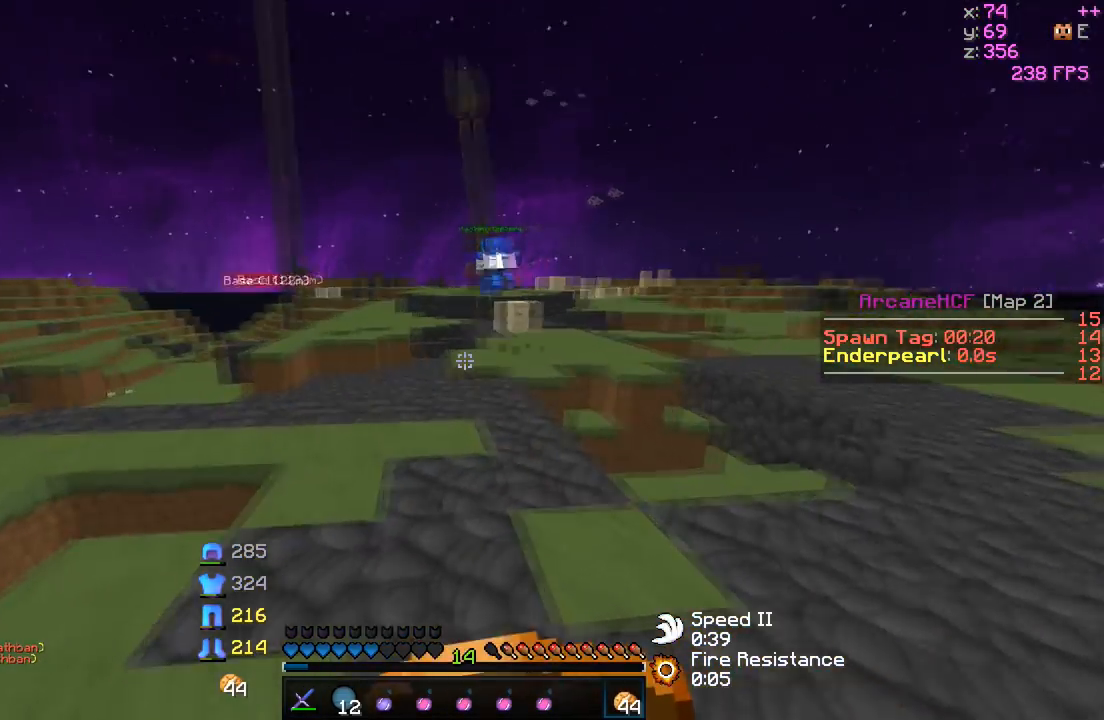
{"keys": ["w"], "events": [[217, "a", "up"]]}
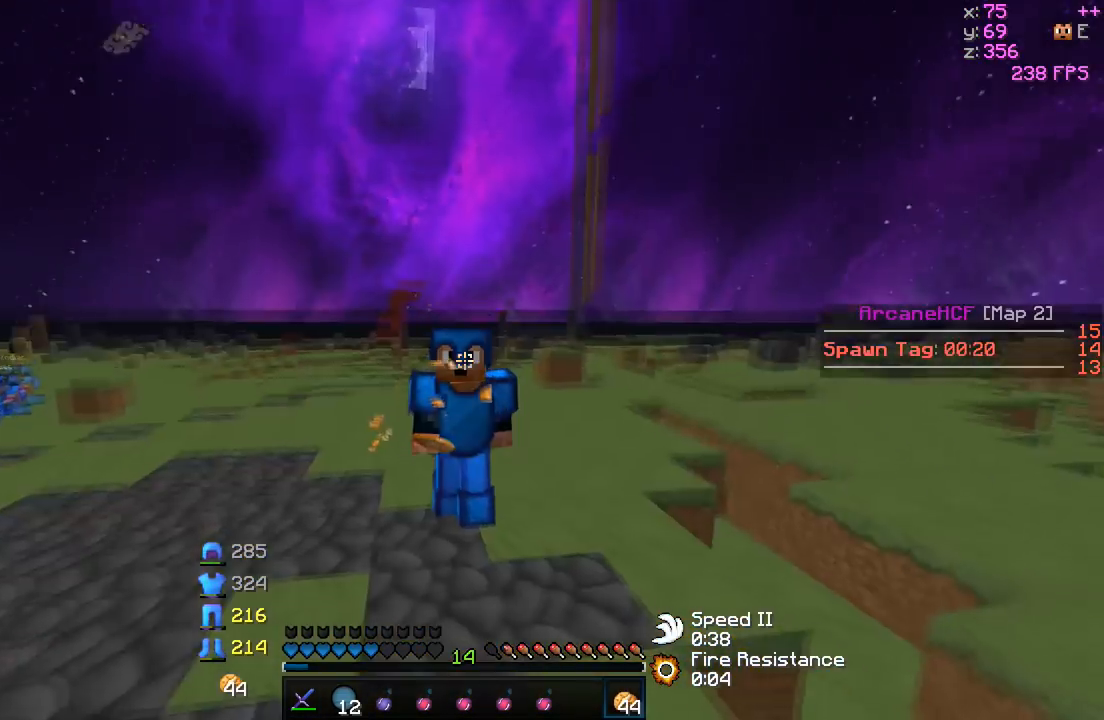
{"keys": ["w"], "events": []}
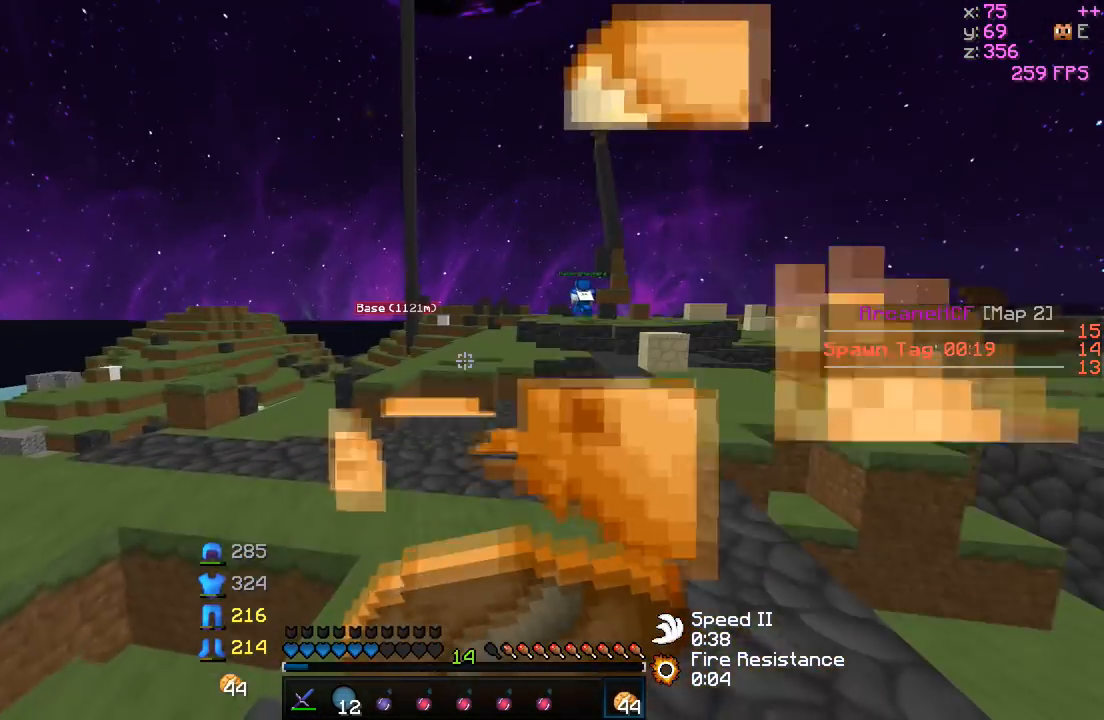
{"keys": ["w"], "events": []}